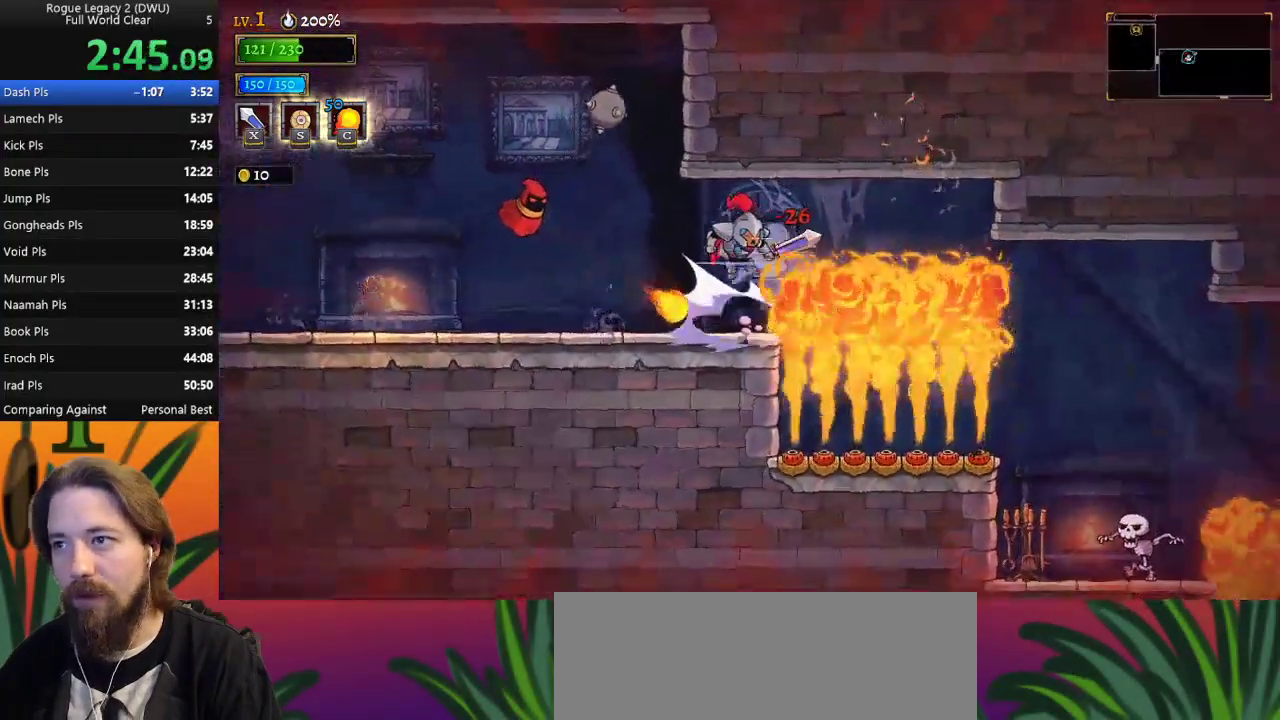
Gameplay with keyboard; each line is a JSON object with the keys held at the frame after it. "events" lists presses ("down") and releases ("up") of "a", "c", "d", "down", "left", "right", "s", "up", "x" and "z" between this image and that frame as [ms after this image, input, new state], when the widget could be followed in between. No other keys are recorded. Mouse input is not recorded.
{"keys": ["d", "right"], "events": [[17, "d", "up"], [67, "s", "up"], [300, "right", "down"], [450, "d", "down"]]}
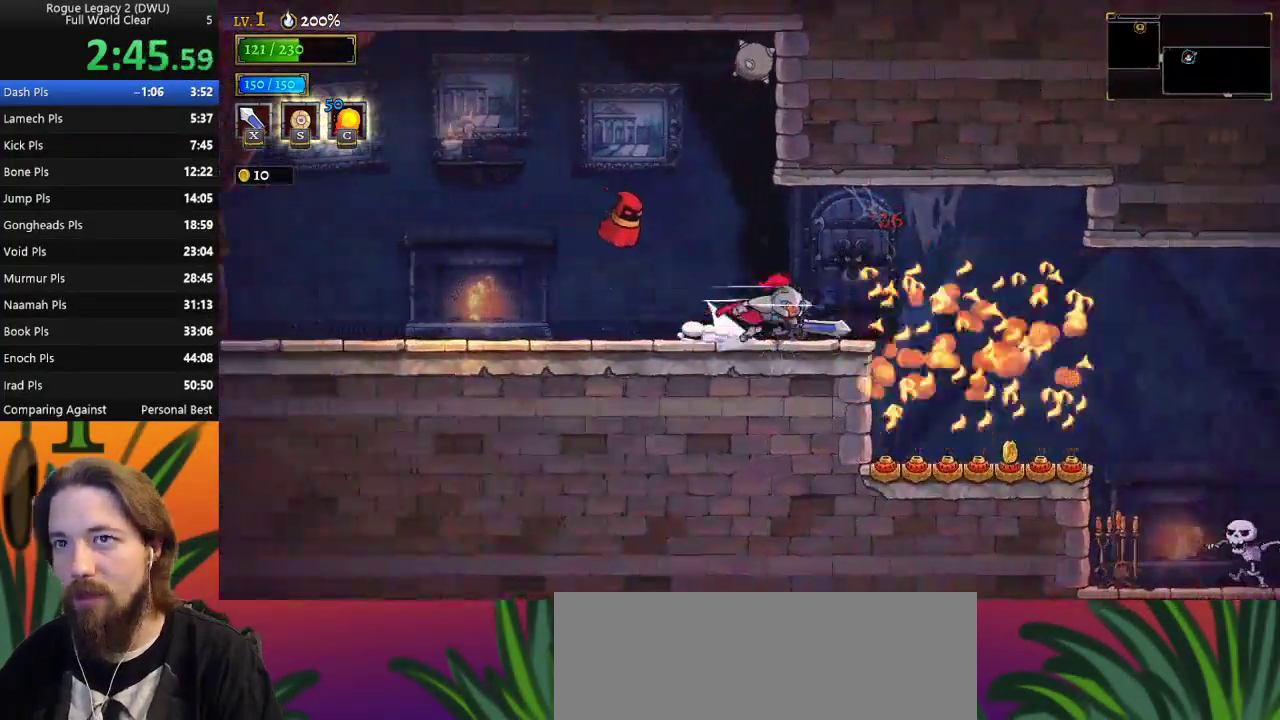
{"keys": ["right"], "events": [[183, "d", "up"]]}
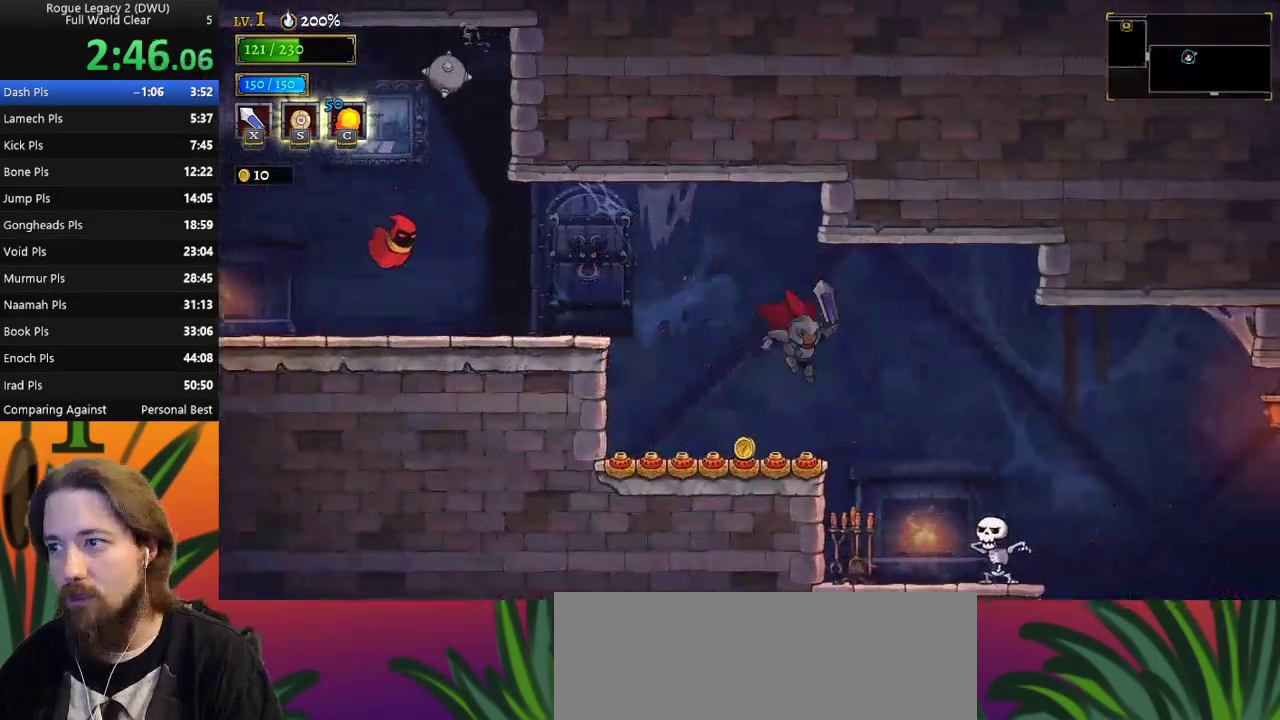
{"keys": ["right"], "events": [[200, "right", "up"], [300, "right", "down"], [300, "x", "down"], [383, "x", "up"]]}
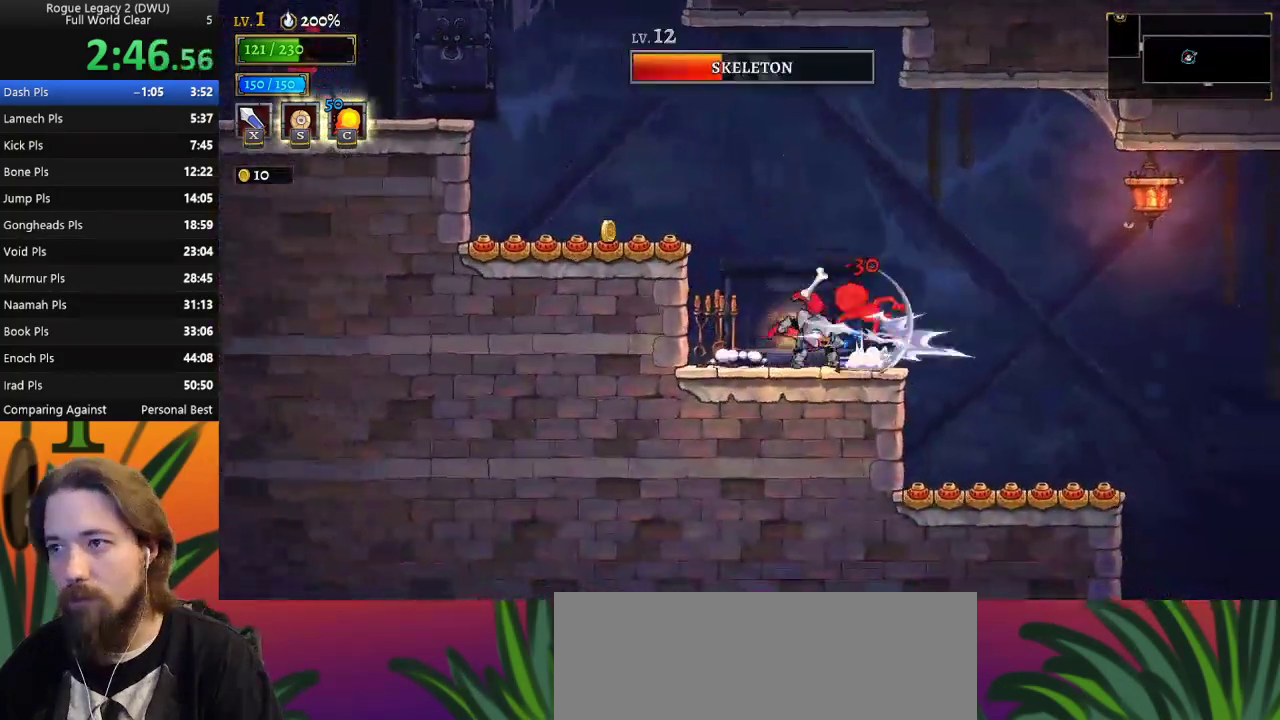
{"keys": ["d", "right"], "events": [[33, "right", "up"], [267, "right", "down"], [267, "x", "down"], [367, "x", "up"], [450, "d", "down"]]}
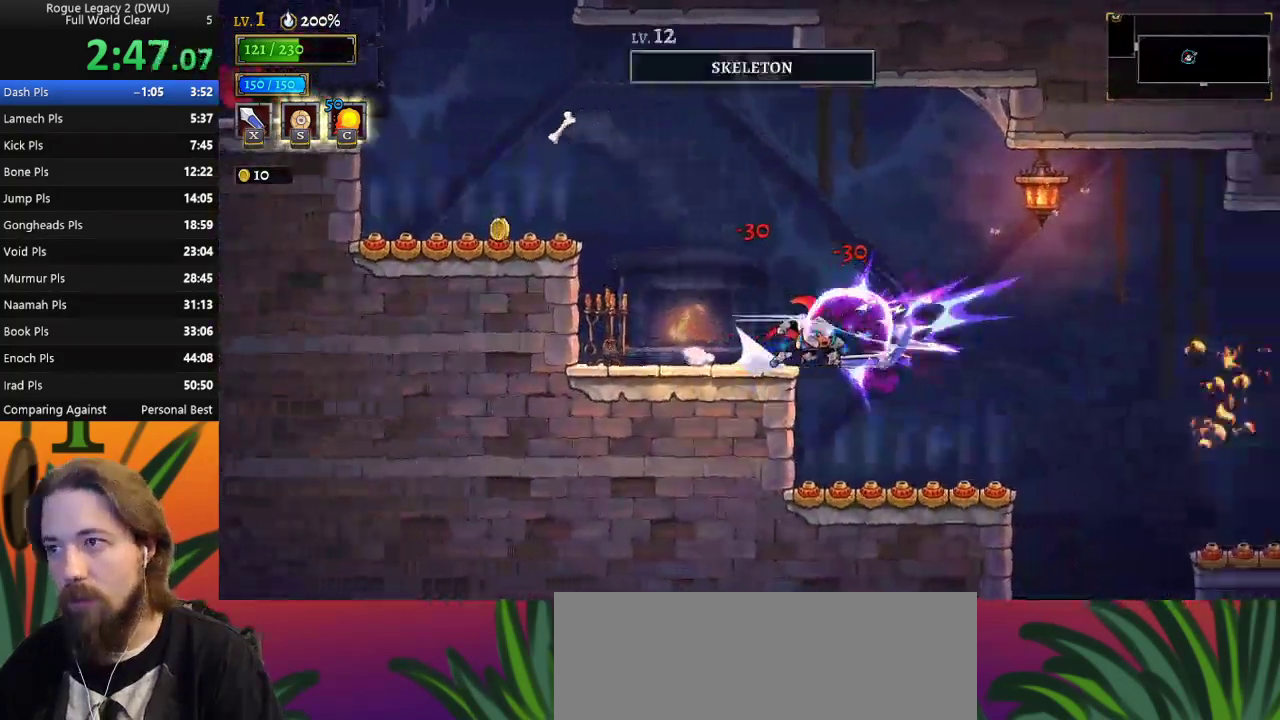
{"keys": [], "events": [[133, "d", "up"], [417, "right", "up"]]}
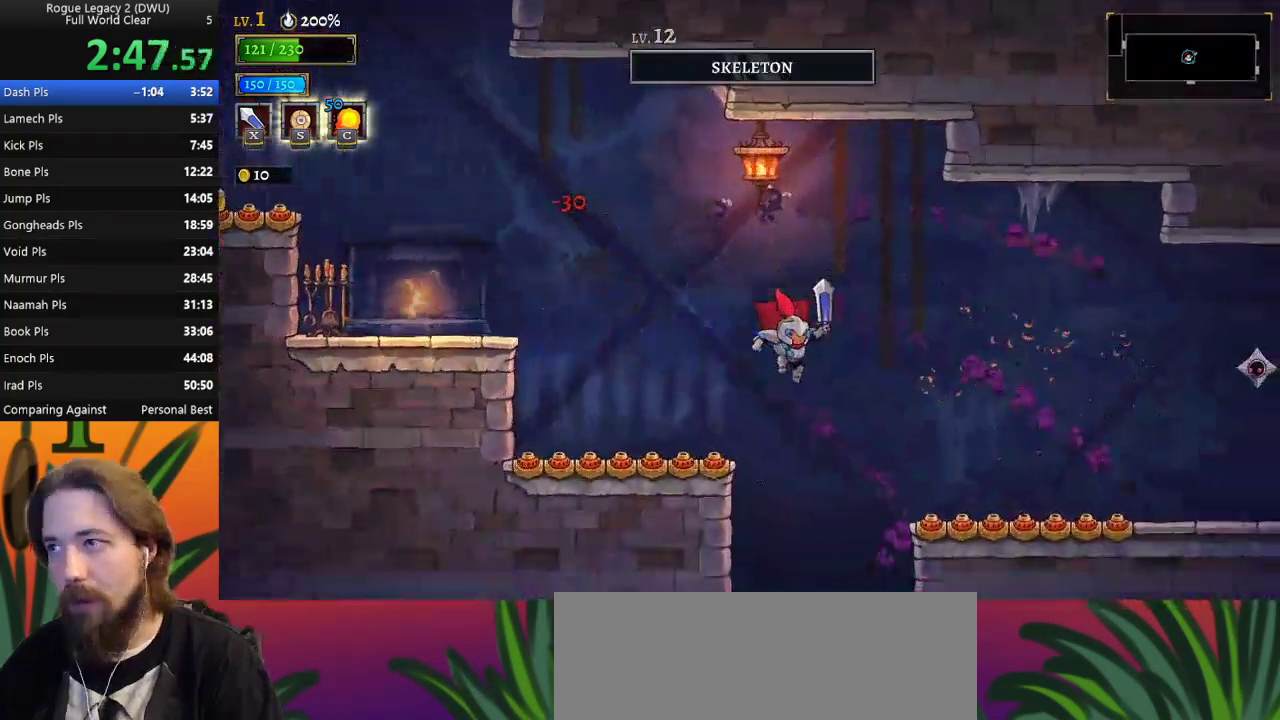
{"keys": [], "events": [[300, "right", "down"], [383, "right", "up"]]}
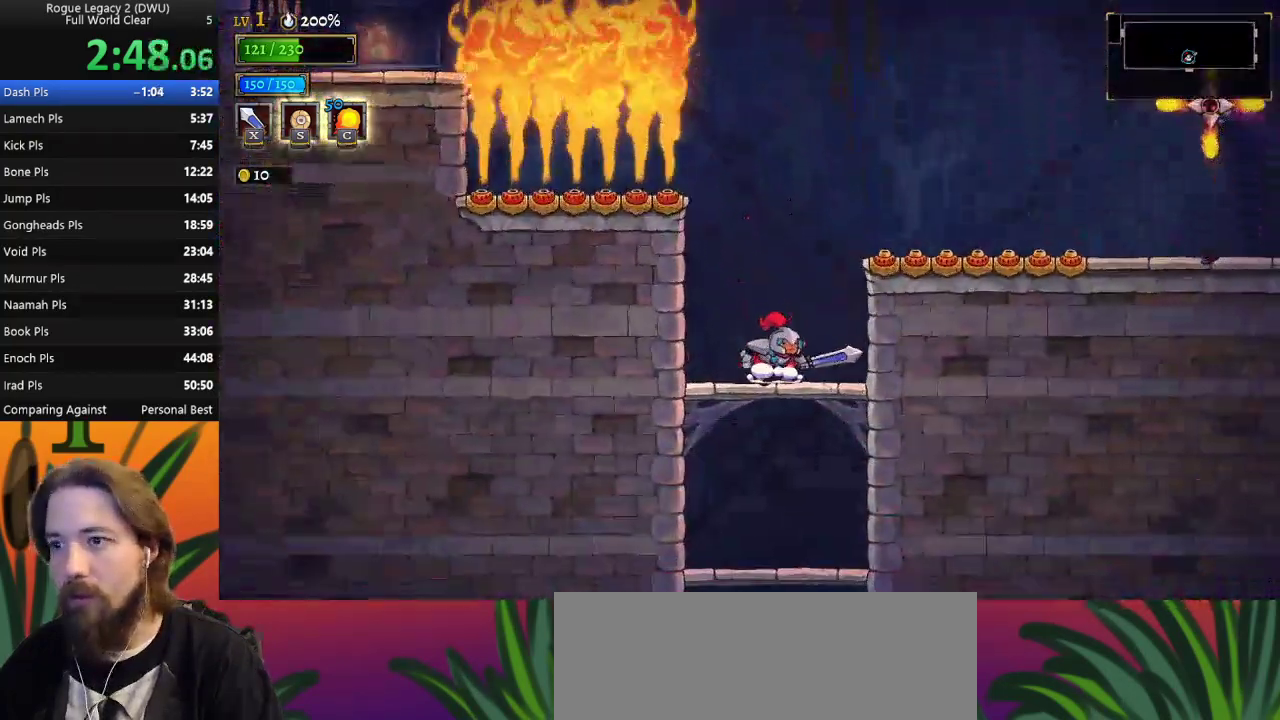
{"keys": ["down"], "events": [[83, "down", "down"]]}
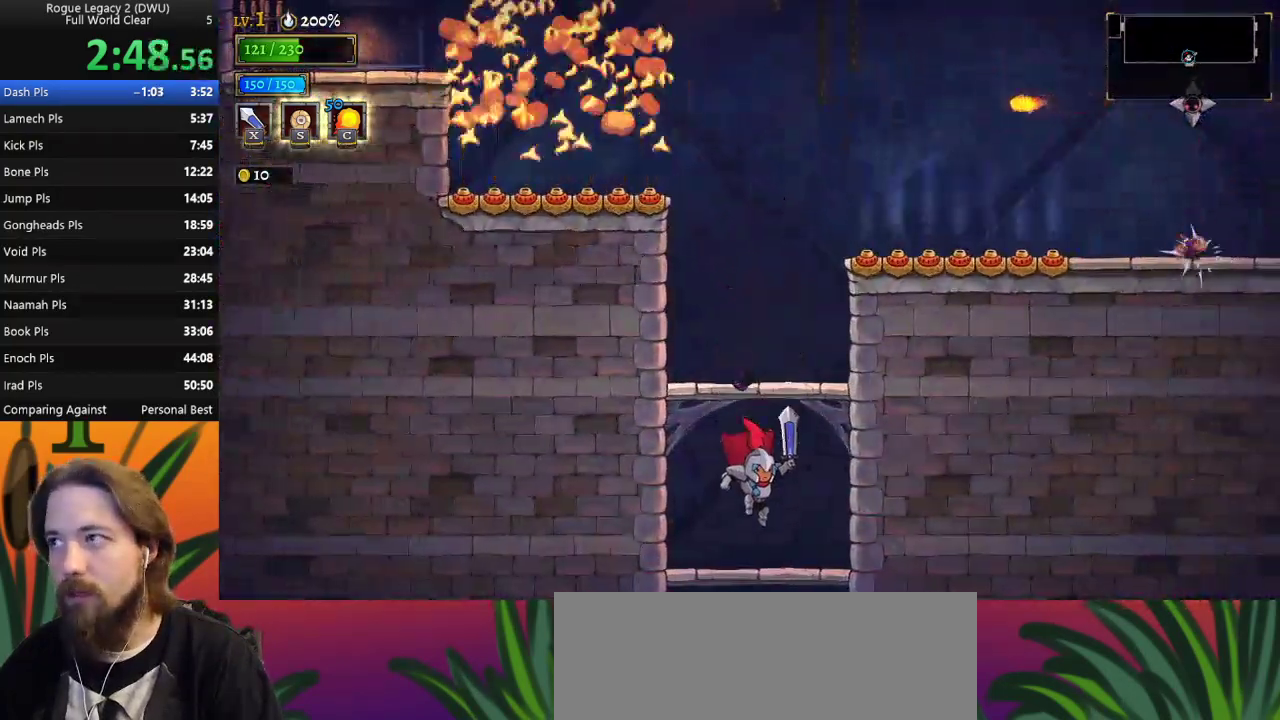
{"keys": [], "events": [[467, "down", "up"]]}
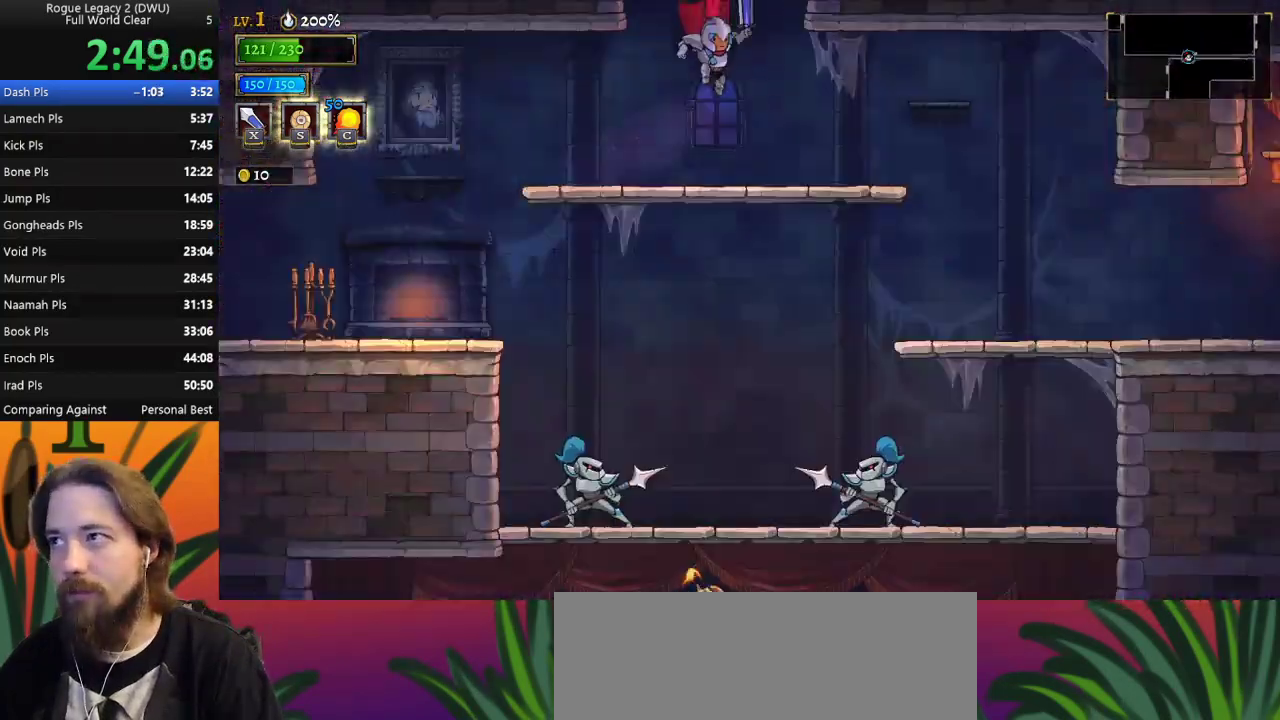
{"keys": [], "events": []}
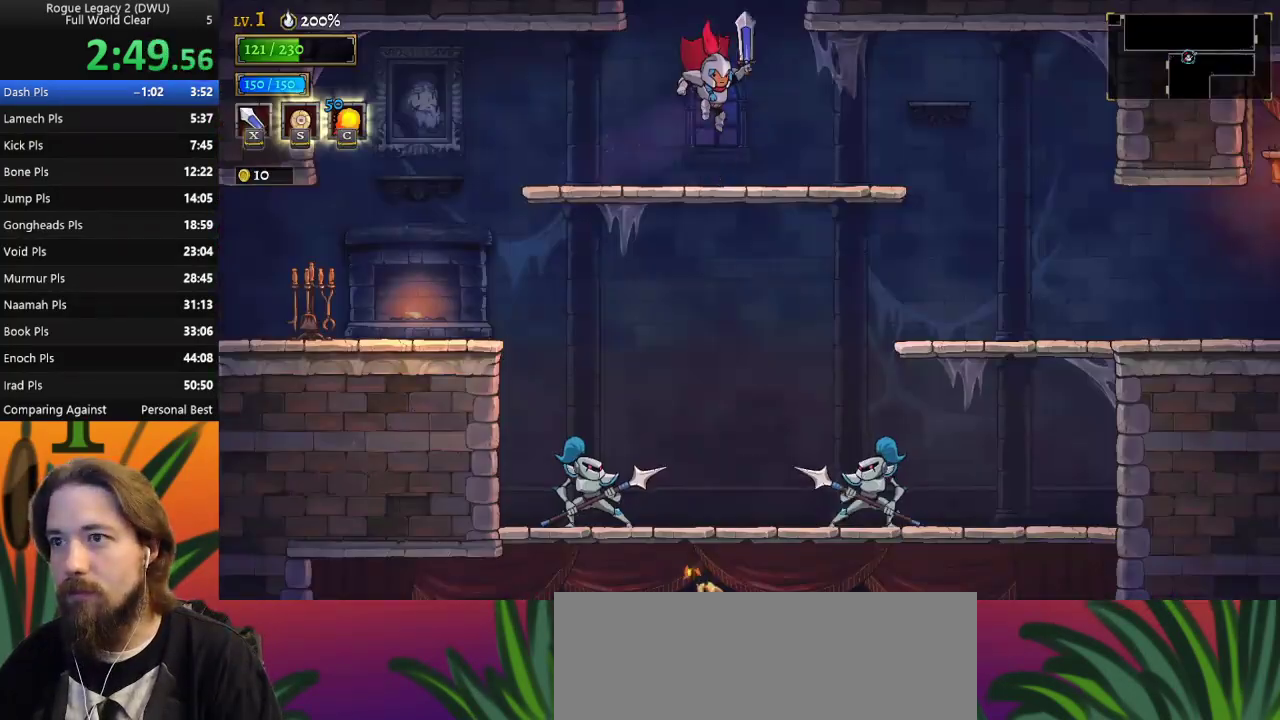
{"keys": ["left"], "events": [[67, "left", "down"], [217, "a", "down"], [400, "a", "up"]]}
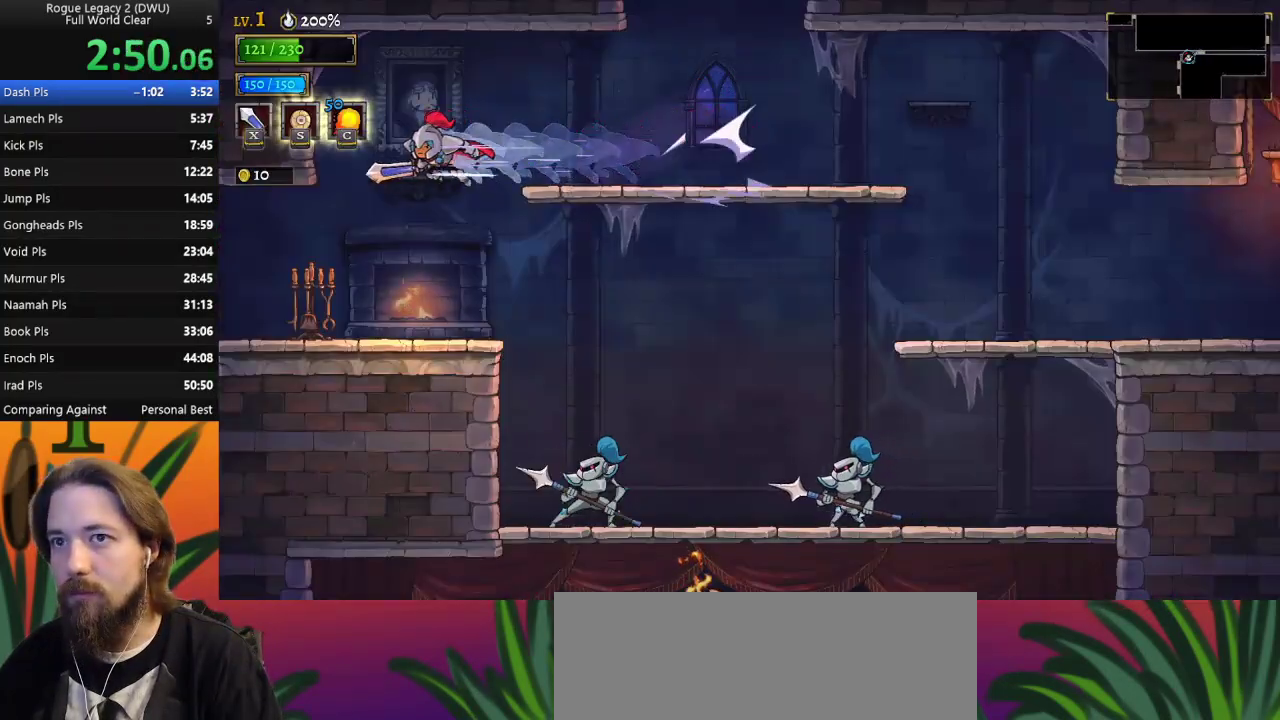
{"keys": ["left"], "events": []}
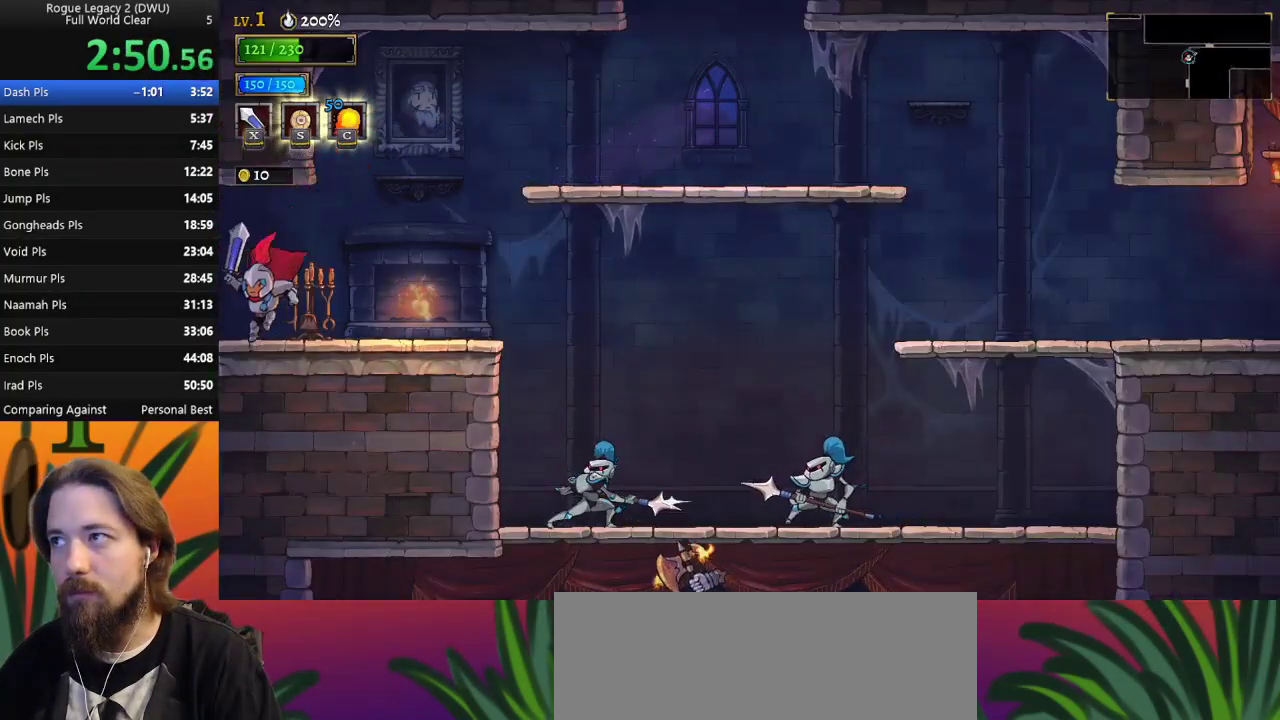
{"keys": [], "events": [[333, "left", "up"]]}
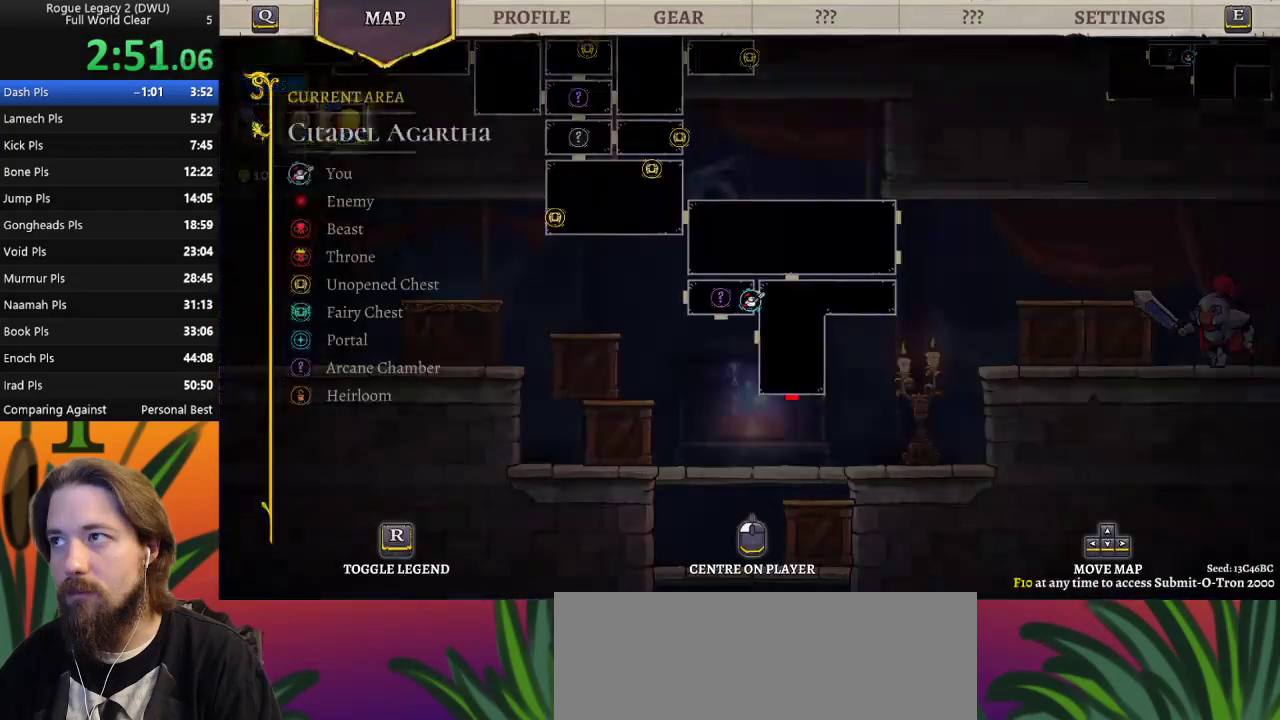
{"keys": ["a", "left"], "events": [[267, "left", "down"], [400, "a", "down"]]}
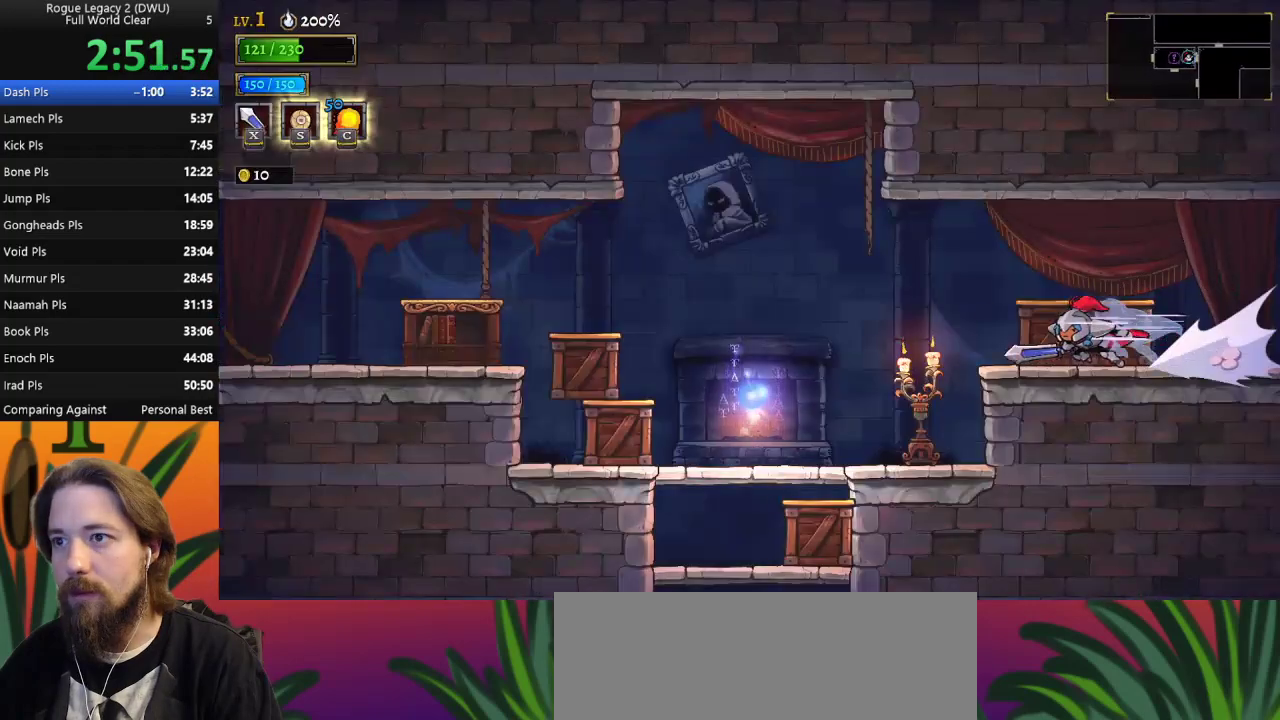
{"keys": ["left"], "events": [[150, "a", "up"]]}
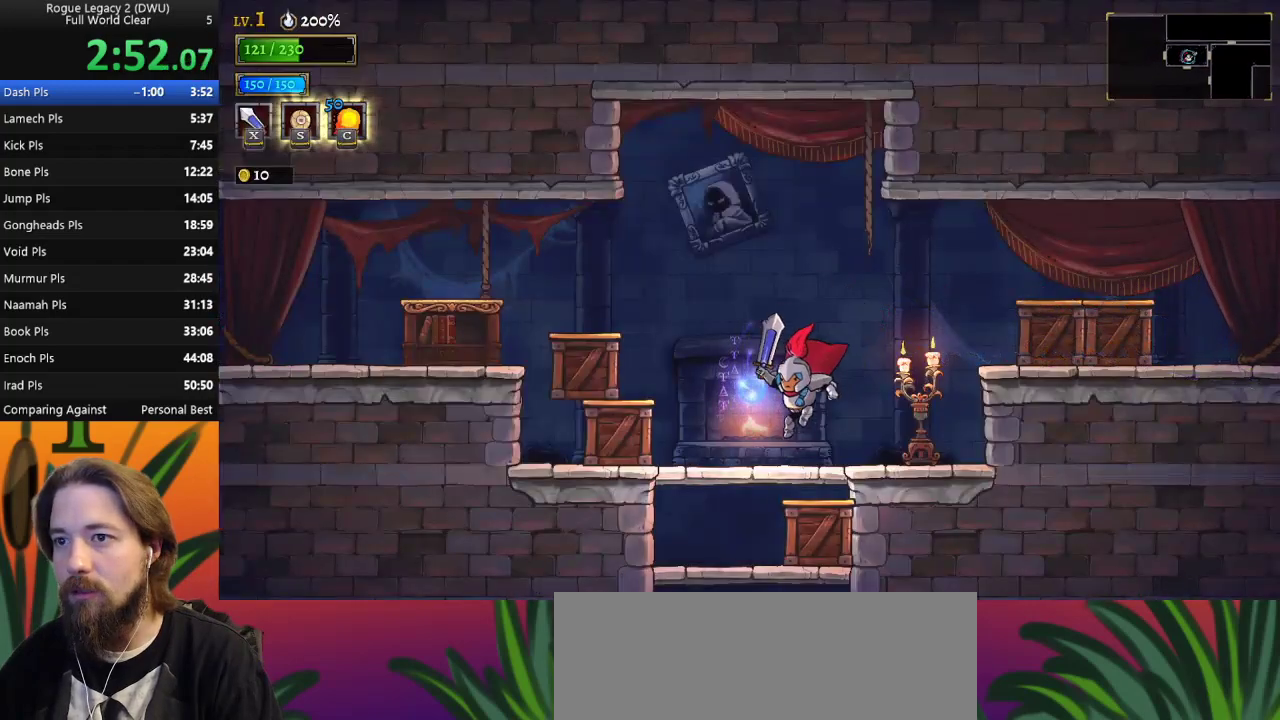
{"keys": ["left"], "events": [[350, "a", "down"], [483, "a", "up"]]}
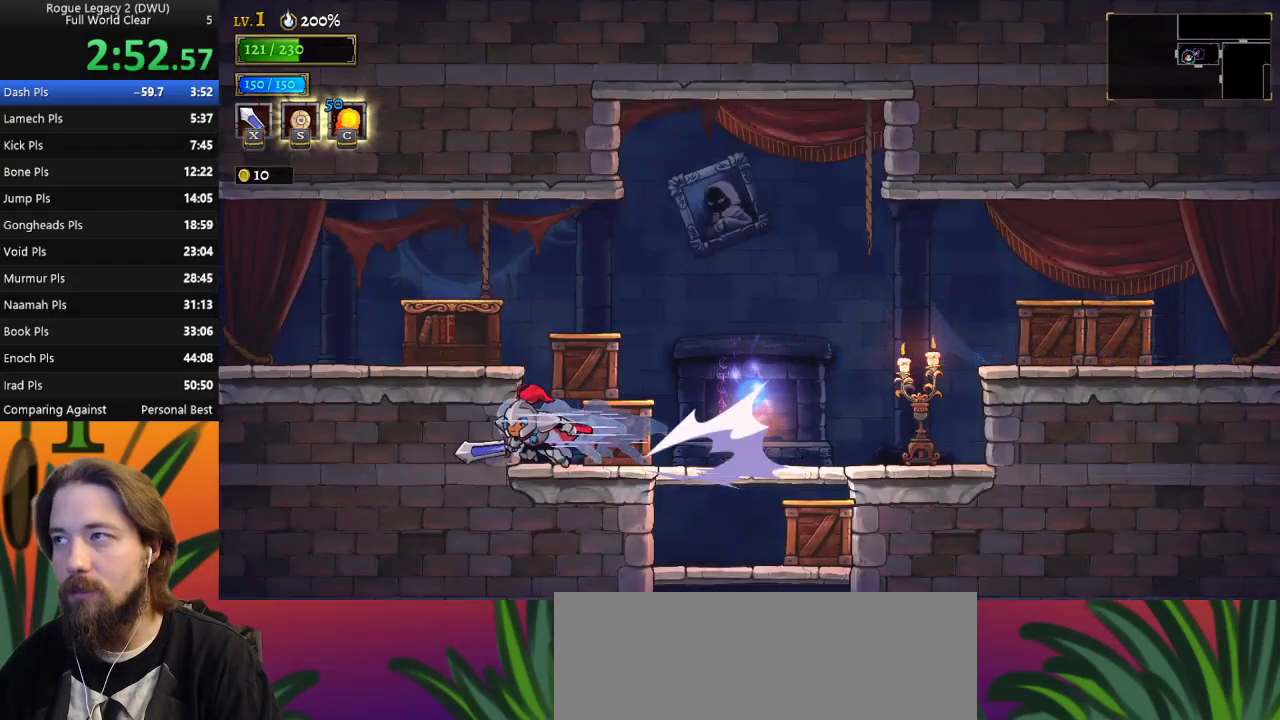
{"keys": ["left"], "events": [[317, "z", "down"], [417, "z", "up"]]}
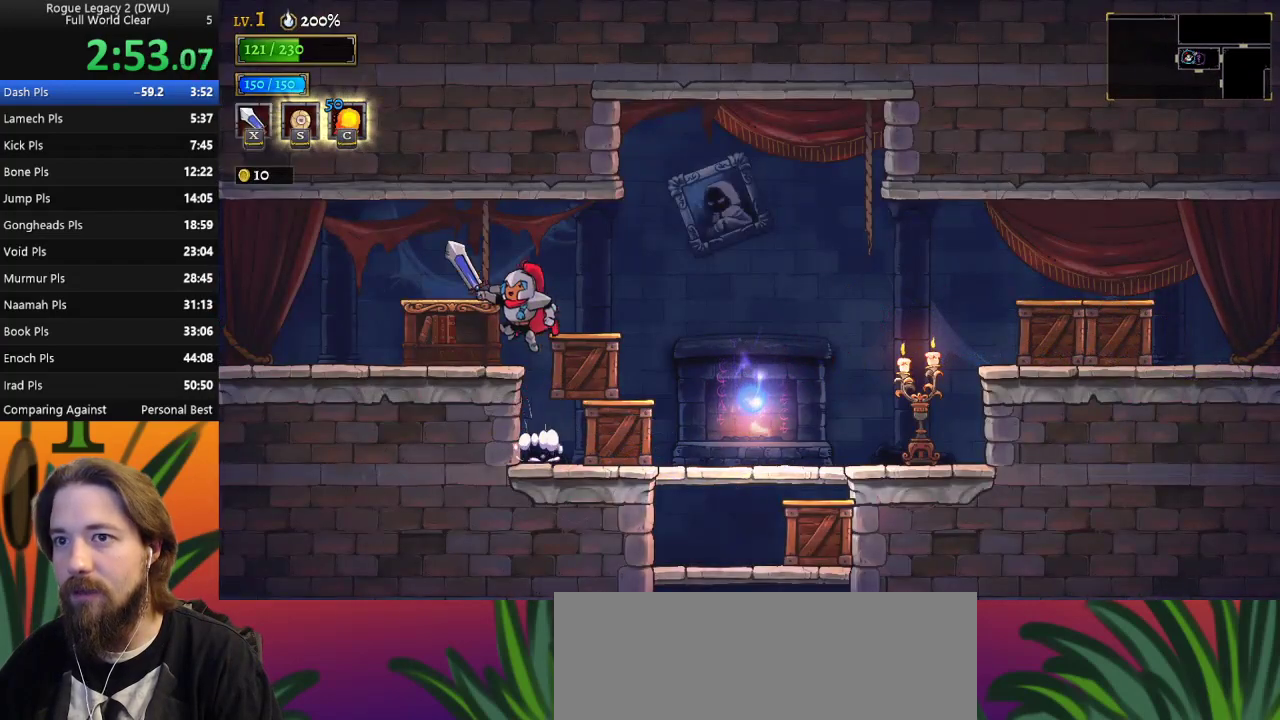
{"keys": ["left"], "events": [[283, "a", "down"], [433, "a", "up"]]}
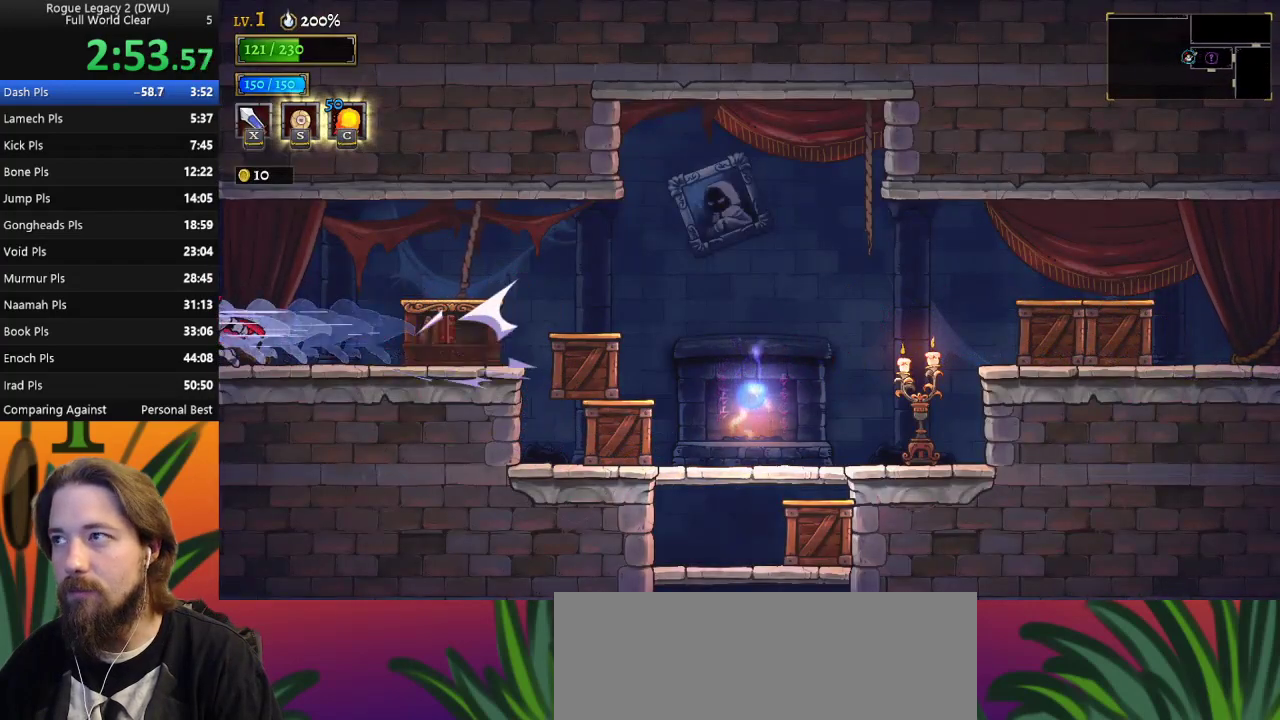
{"keys": [], "events": [[217, "left", "up"]]}
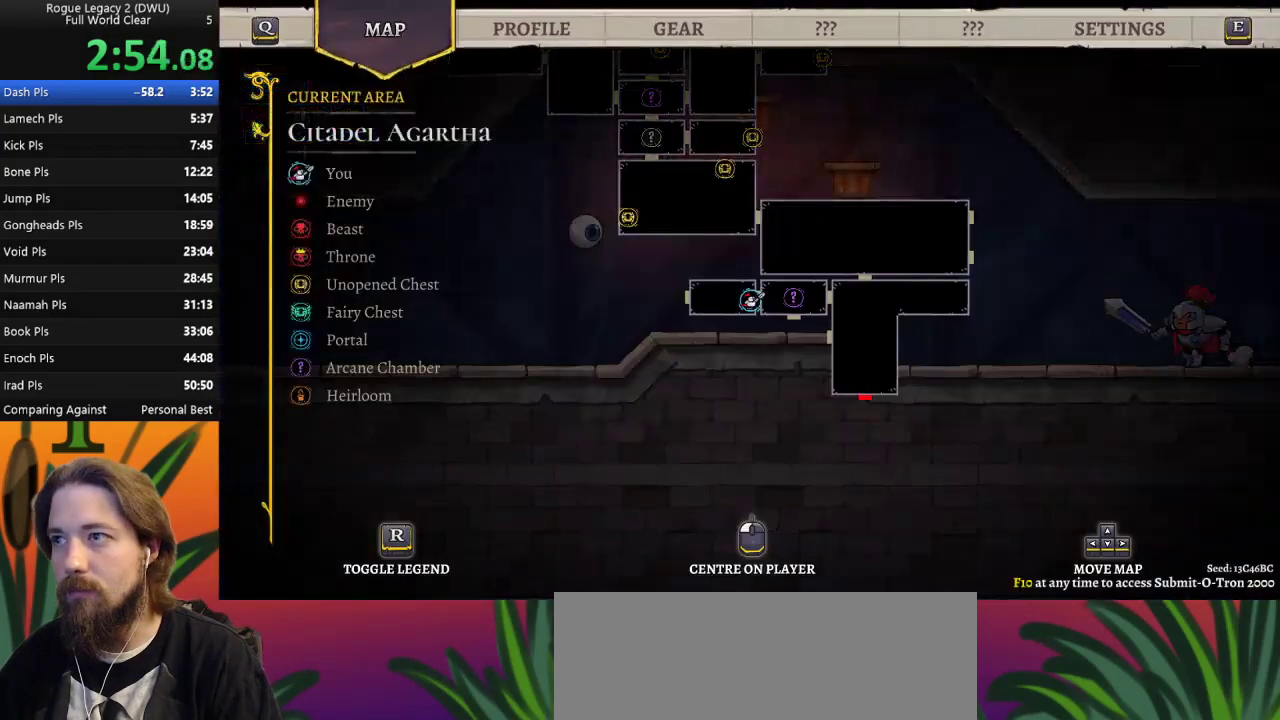
{"keys": ["left"], "events": [[133, "left", "down"], [267, "a", "down"], [450, "a", "up"]]}
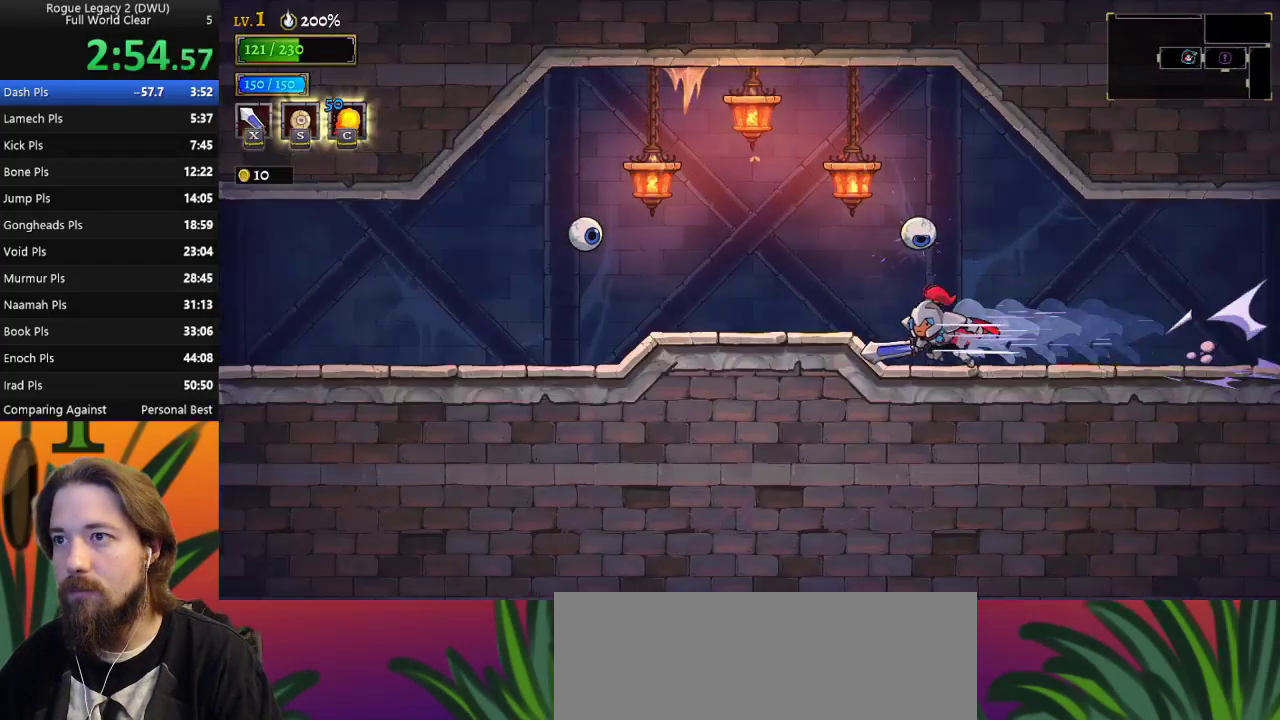
{"keys": ["left"], "events": [[150, "a", "down"], [233, "a", "up"]]}
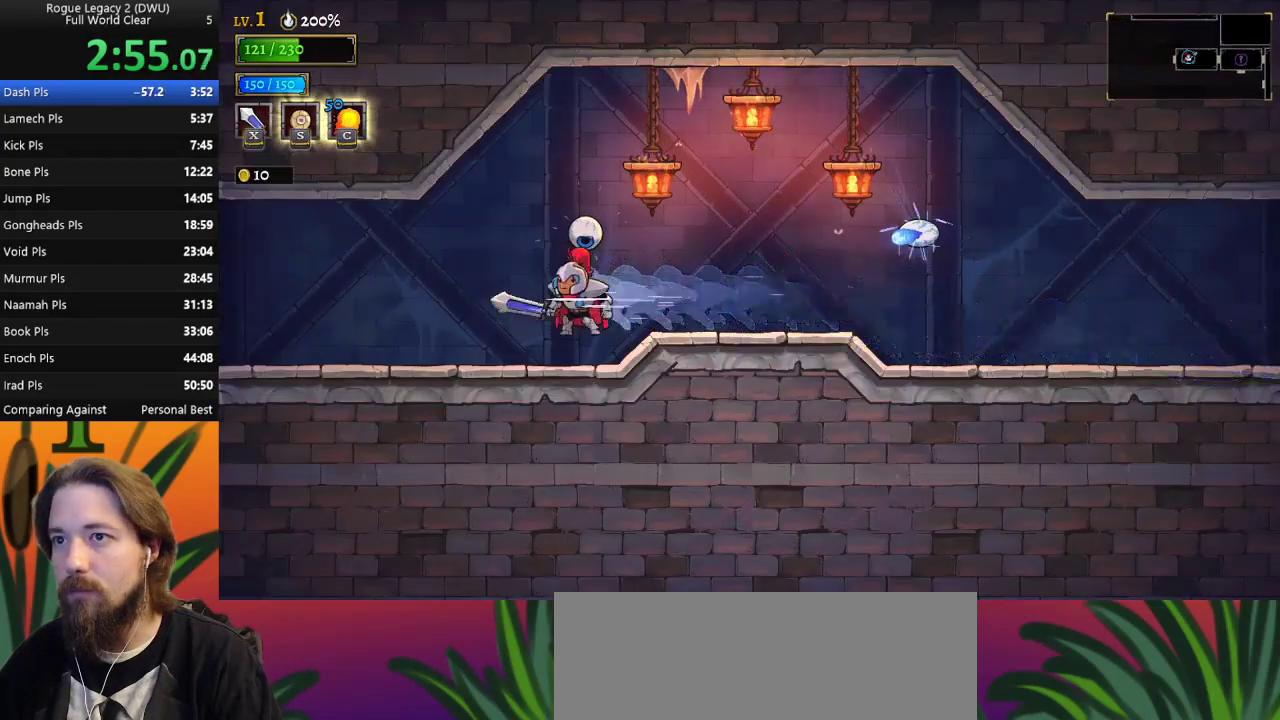
{"keys": ["left"], "events": [[200, "a", "down"], [433, "a", "up"]]}
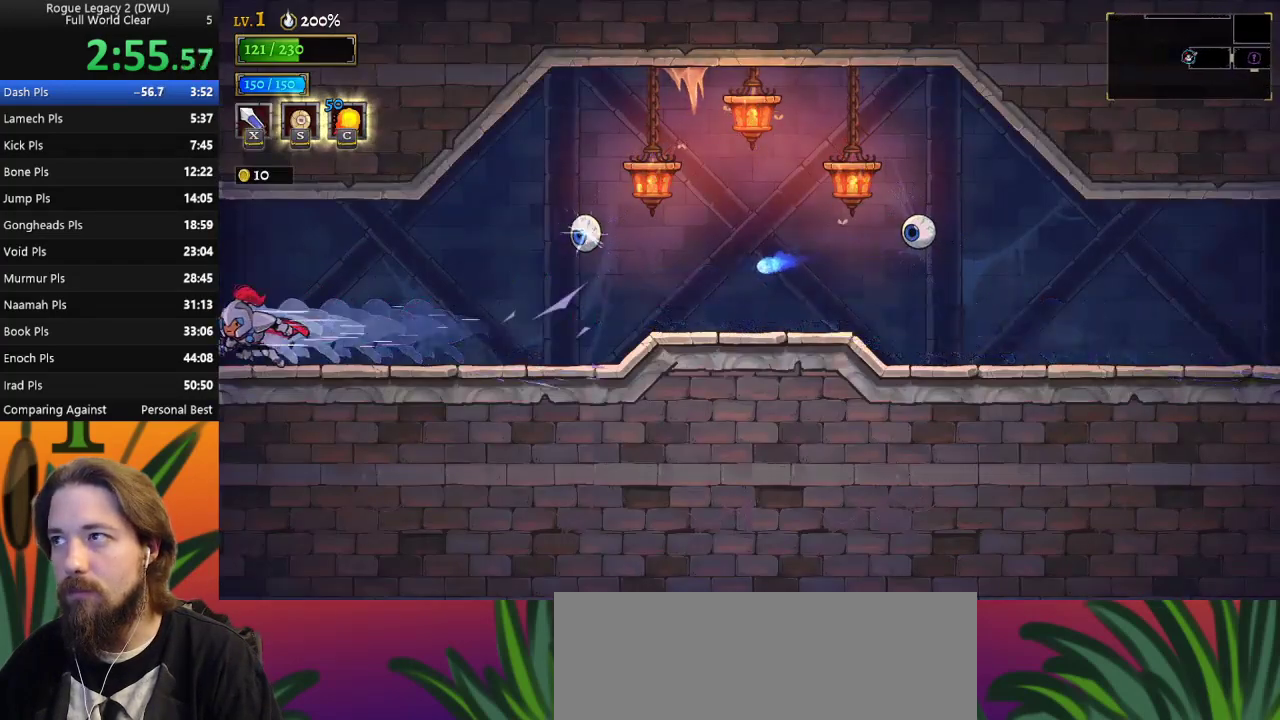
{"keys": [], "events": [[267, "left", "up"]]}
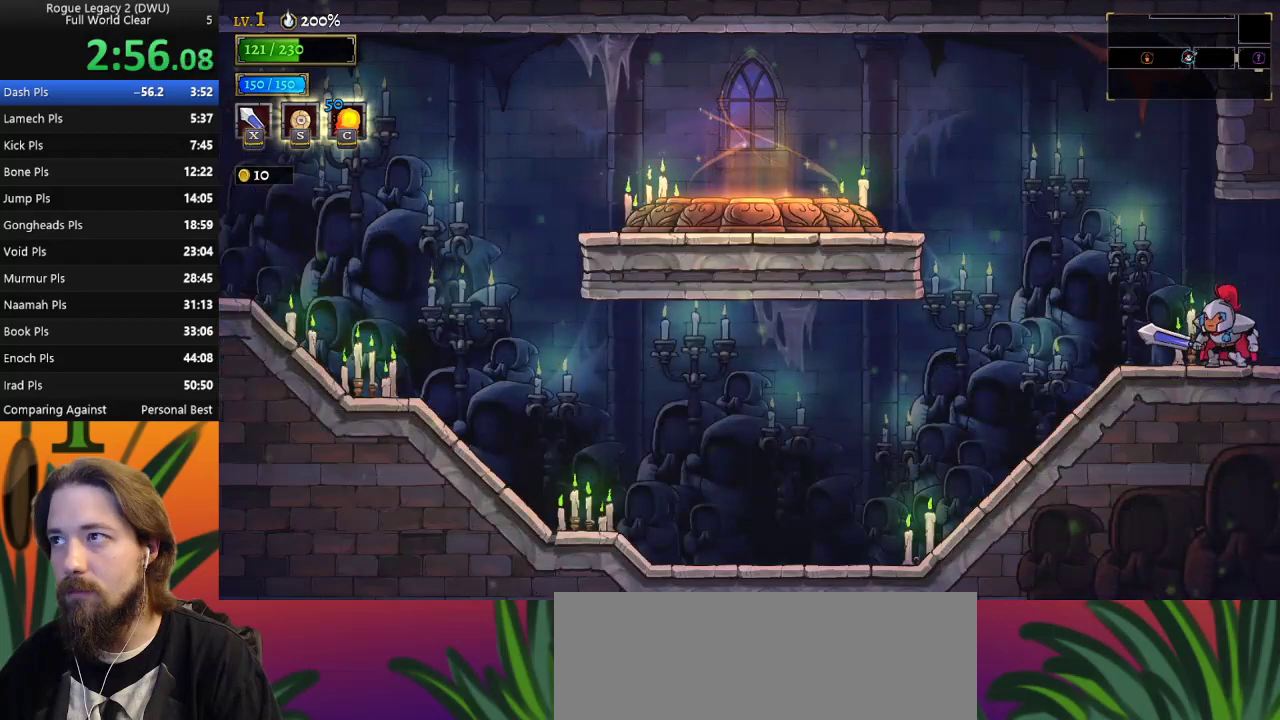
{"keys": ["left"], "events": [[50, "left", "down"], [150, "a", "down"], [333, "a", "up"]]}
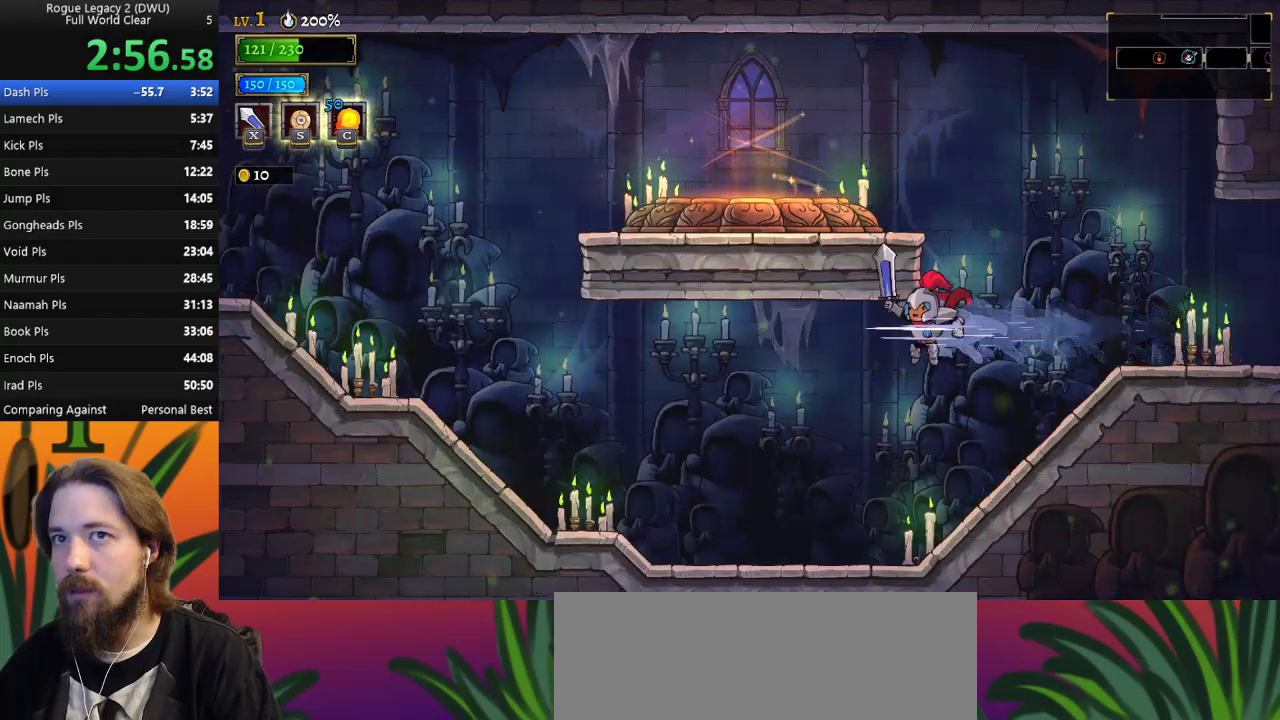
{"keys": ["left"], "events": []}
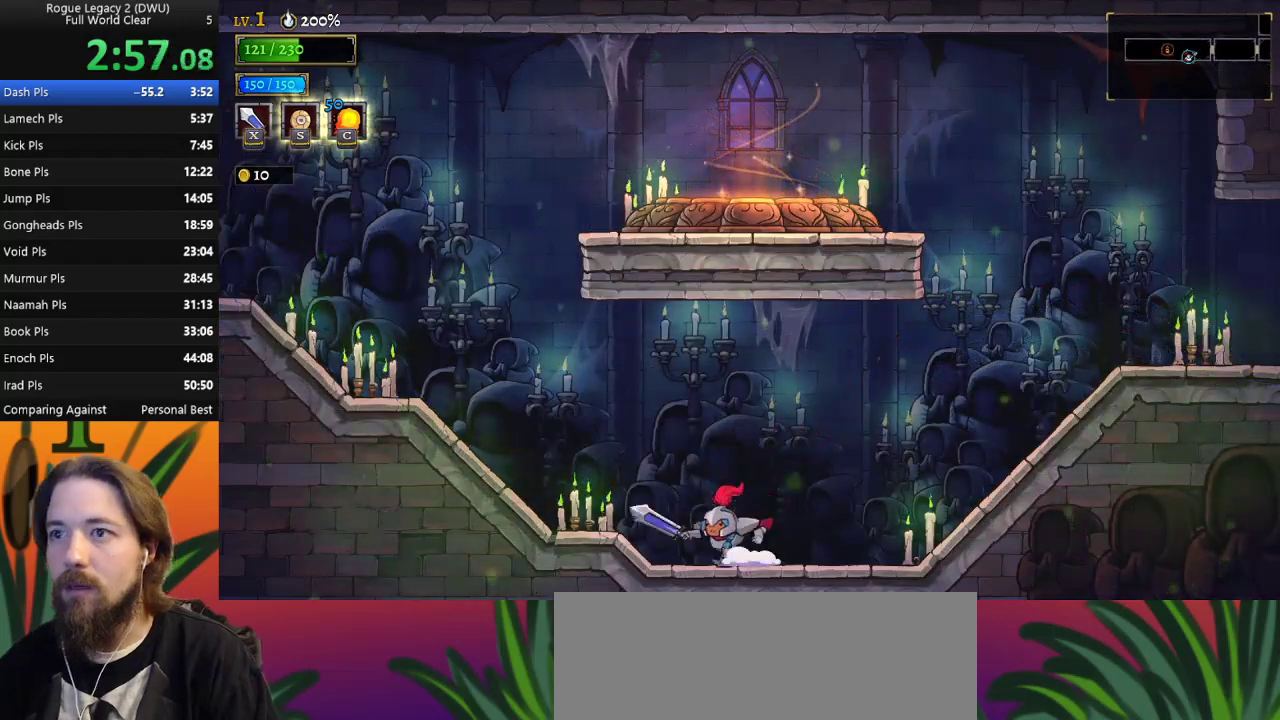
{"keys": ["left"], "events": [[50, "a", "down"], [167, "a", "up"], [367, "a", "down"], [500, "a", "up"]]}
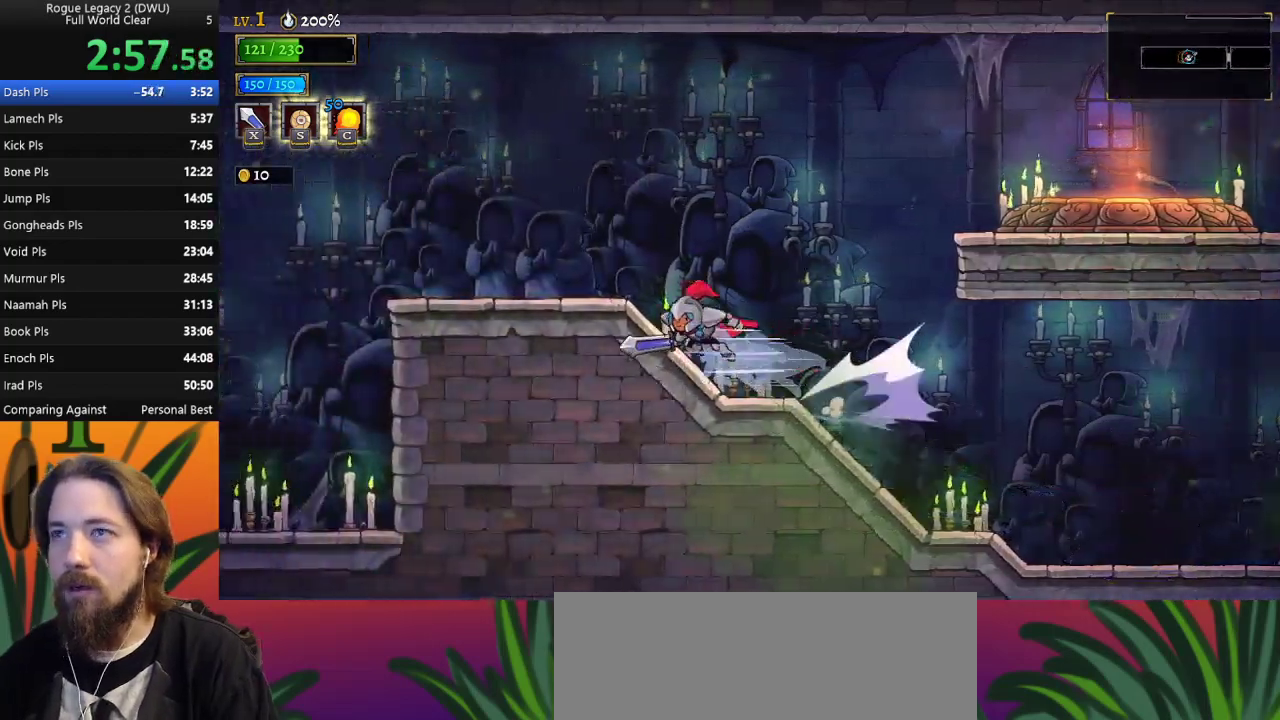
{"keys": ["left"], "events": [[233, "a", "down"], [383, "a", "up"]]}
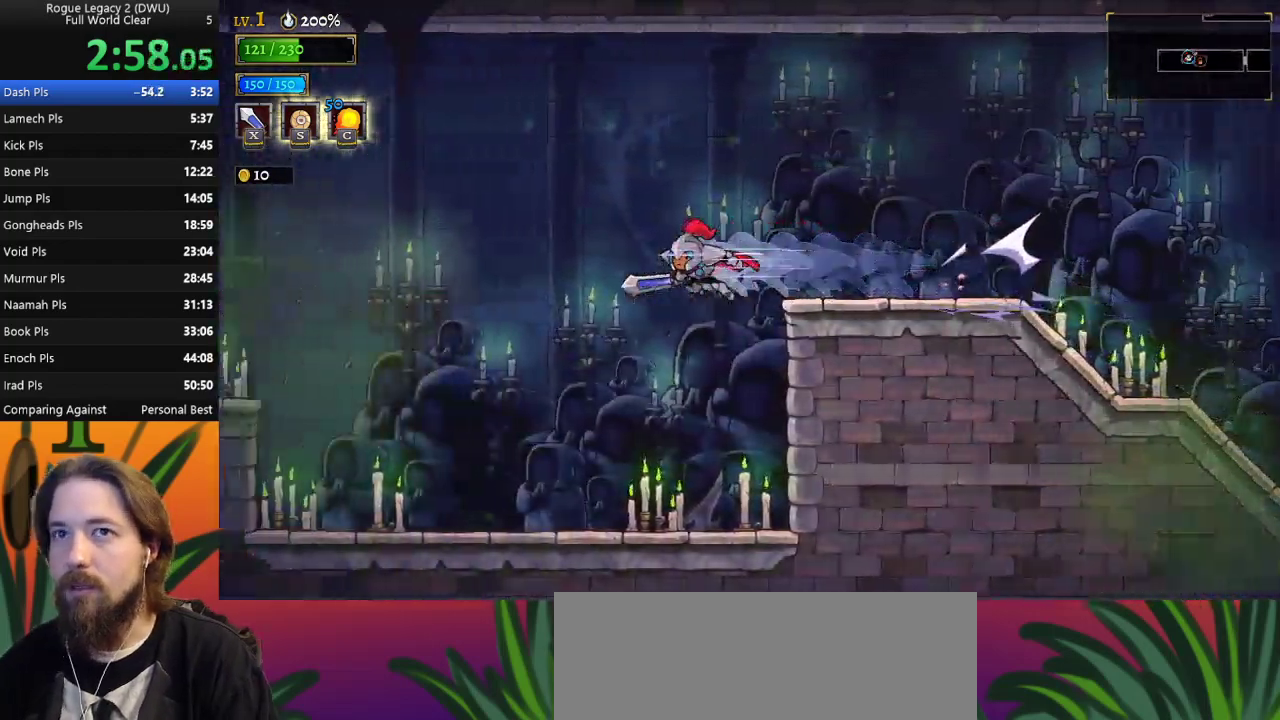
{"keys": ["left"], "events": []}
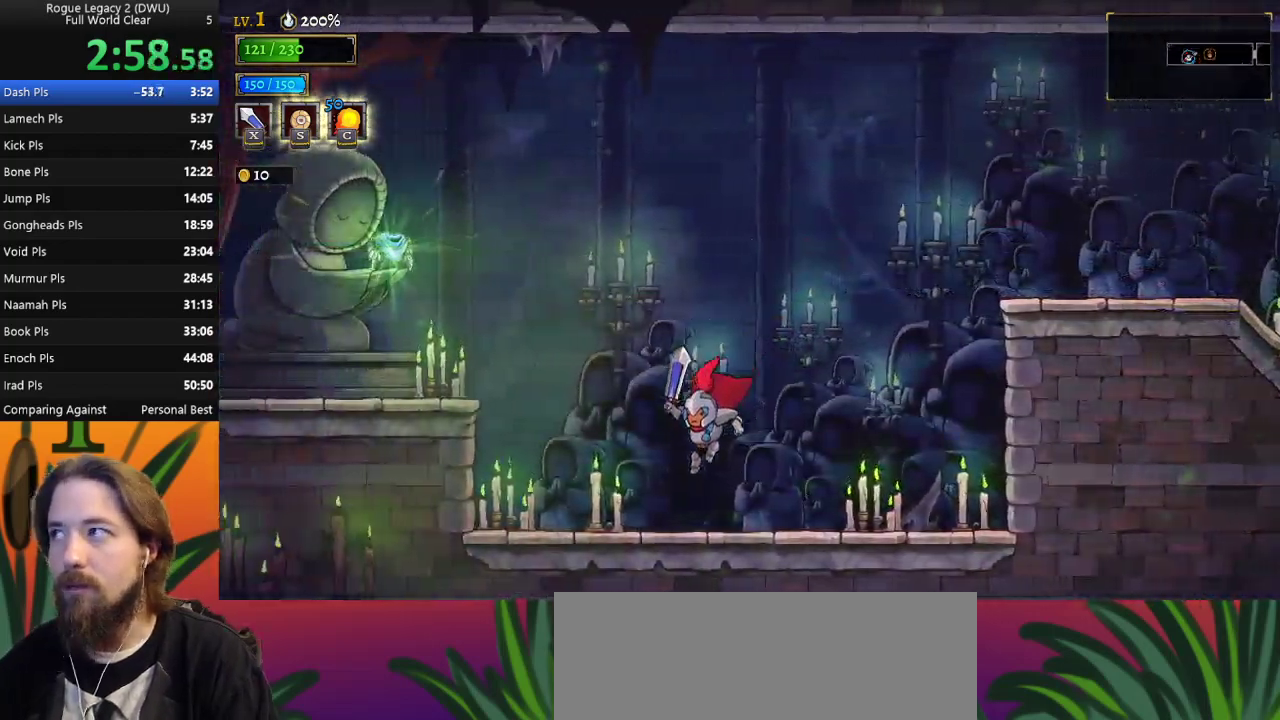
{"keys": ["left"], "events": [[83, "z", "down"], [317, "z", "up"]]}
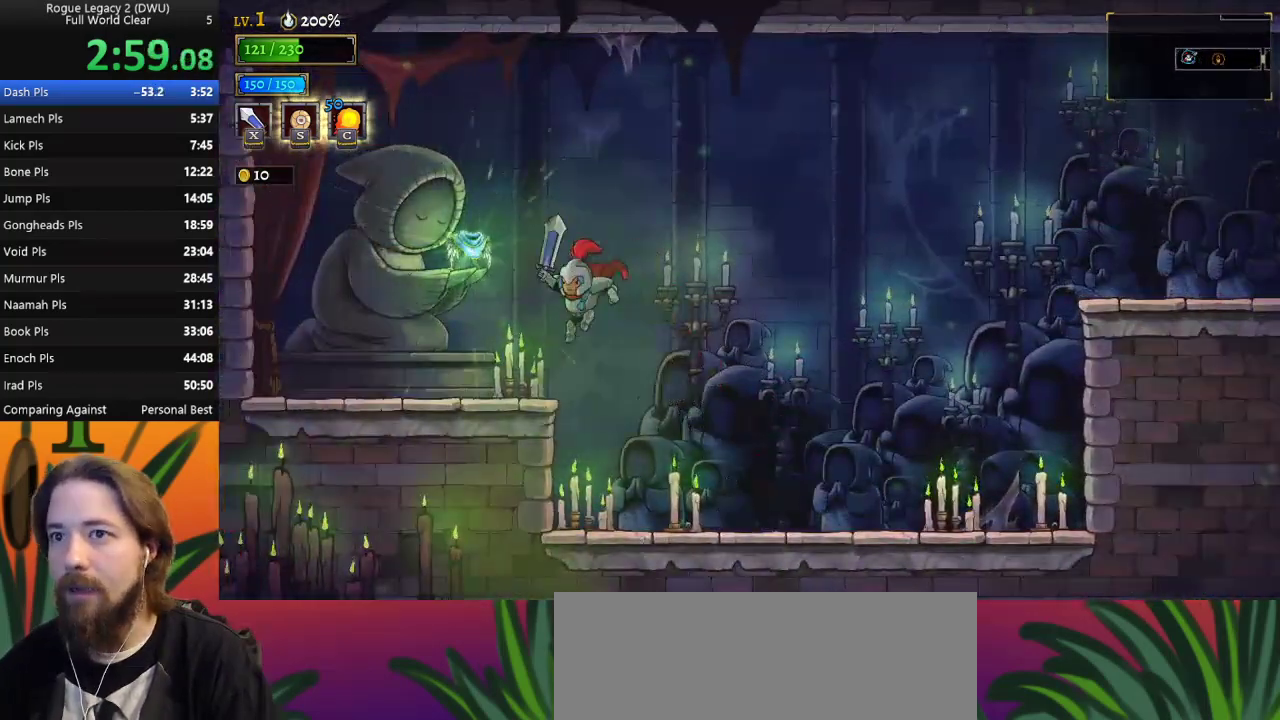
{"keys": [], "events": [[200, "left", "up"], [250, "up", "down"], [383, "up", "up"]]}